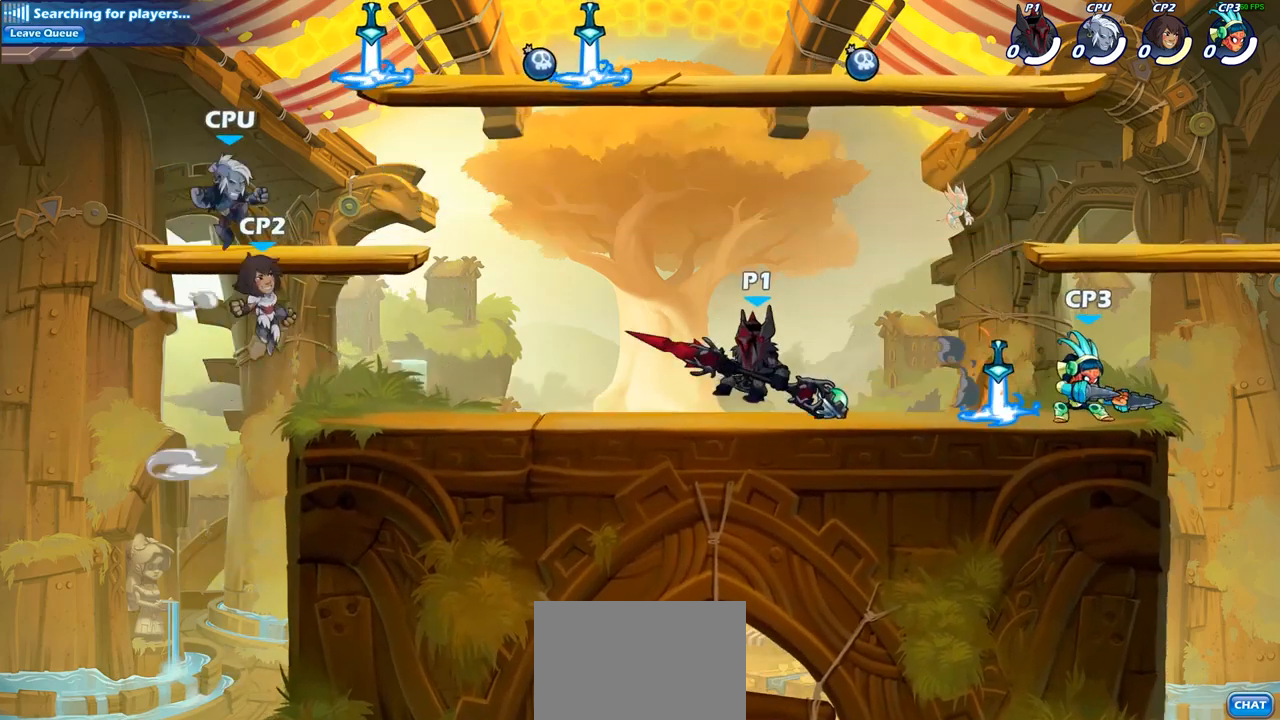
Gameplay with a controller (PlayStation layout); each line is a JSON object with the inputs held at the frame after it. "events" lists button and stick changes between this image and that frame as [ms after this image, input, new state], when the widget could be followed in between.
{"buttons": [], "left_stick": "down-left", "right_stick": "center", "events": [[200, "left_stick", "down-right"], [283, "R1", "down"], [283, "R2", "down"], [333, "left_stick", "down-left"], [350, "SQUARE", "down"], [367, "R1", "up"], [367, "R2", "up"], [417, "SQUARE", "up"]]}
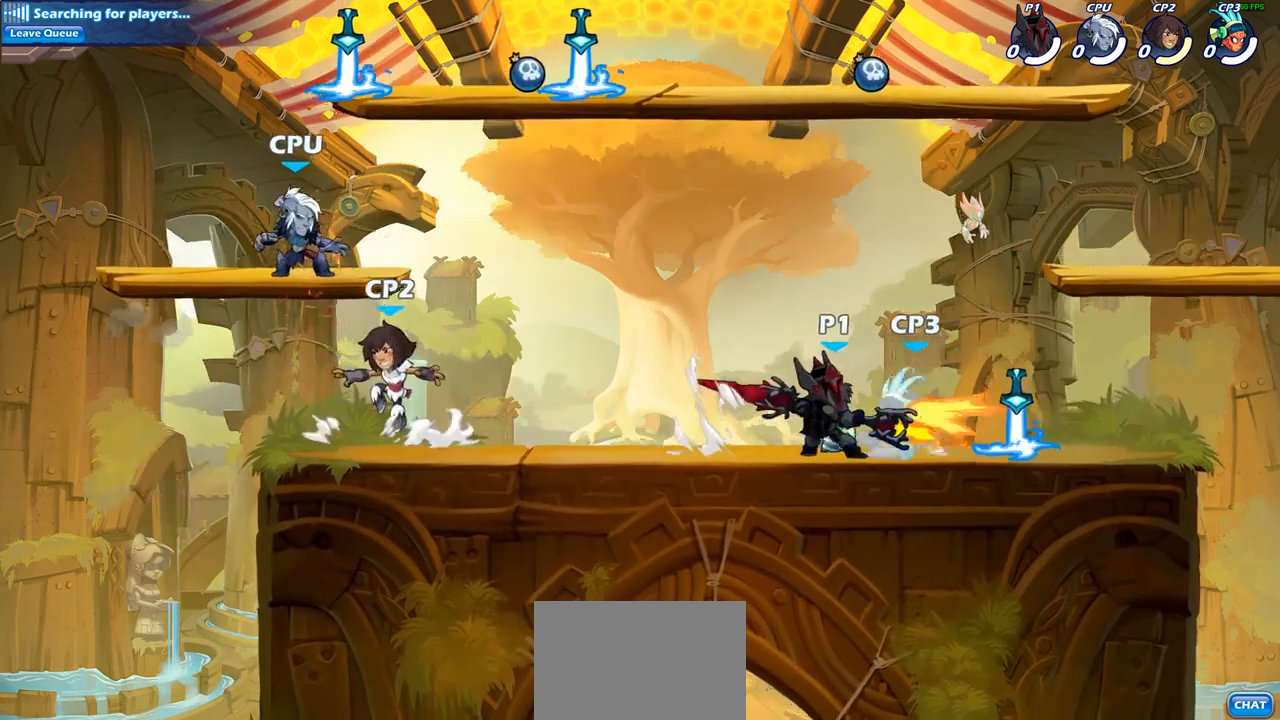
{"buttons": ["SQUARE"], "left_stick": "center", "right_stick": "center", "events": [[50, "left_stick", "center"], [500, "SQUARE", "down"]]}
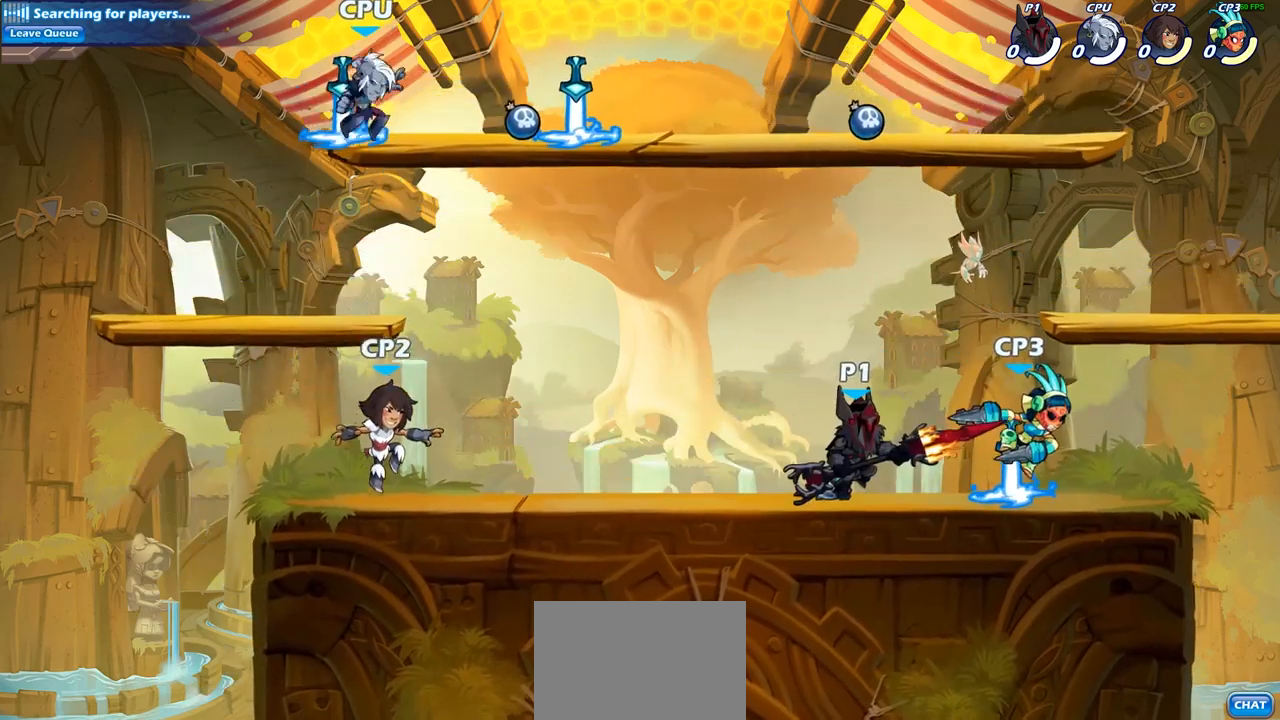
{"buttons": [], "left_stick": "center", "right_stick": "center", "events": [[83, "SQUARE", "up"], [183, "SQUARE", "down"], [267, "SQUARE", "up"], [367, "SQUARE", "down"], [433, "SQUARE", "up"]]}
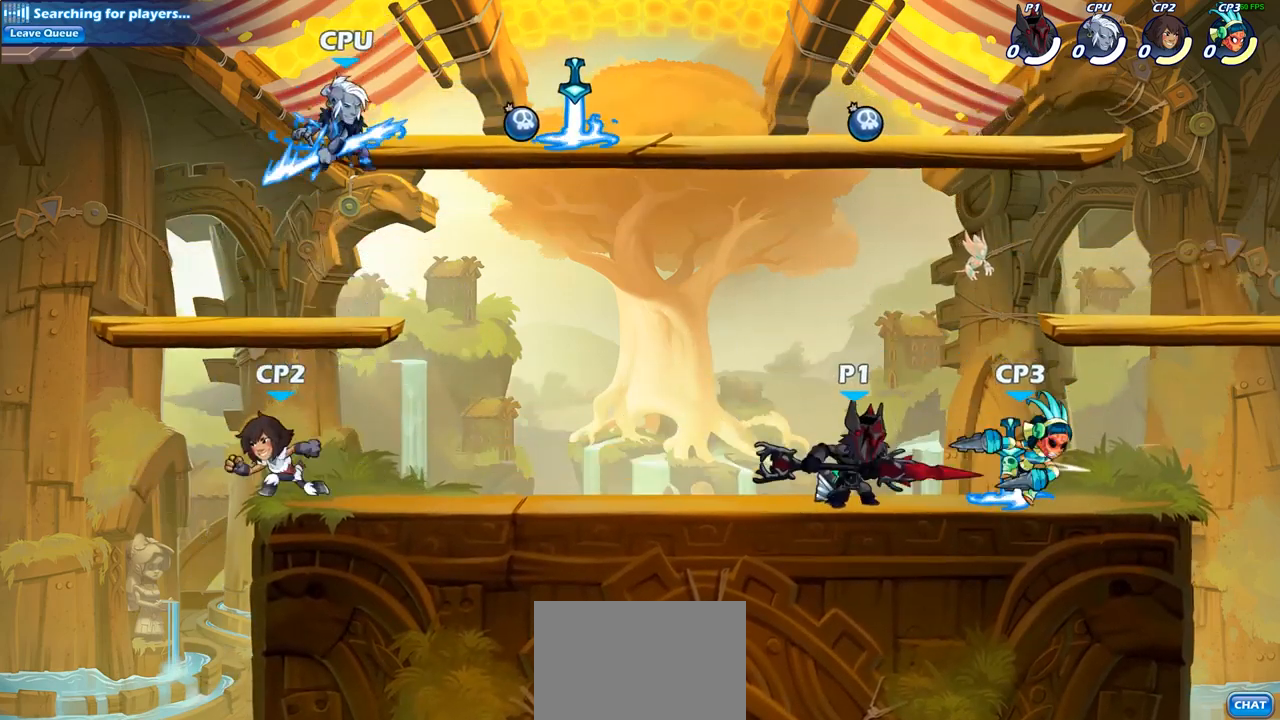
{"buttons": [], "left_stick": "right", "right_stick": "center", "events": [[33, "SQUARE", "down"], [133, "SQUARE", "up"], [217, "SQUARE", "down"], [333, "SQUARE", "up"], [483, "left_stick", "right"]]}
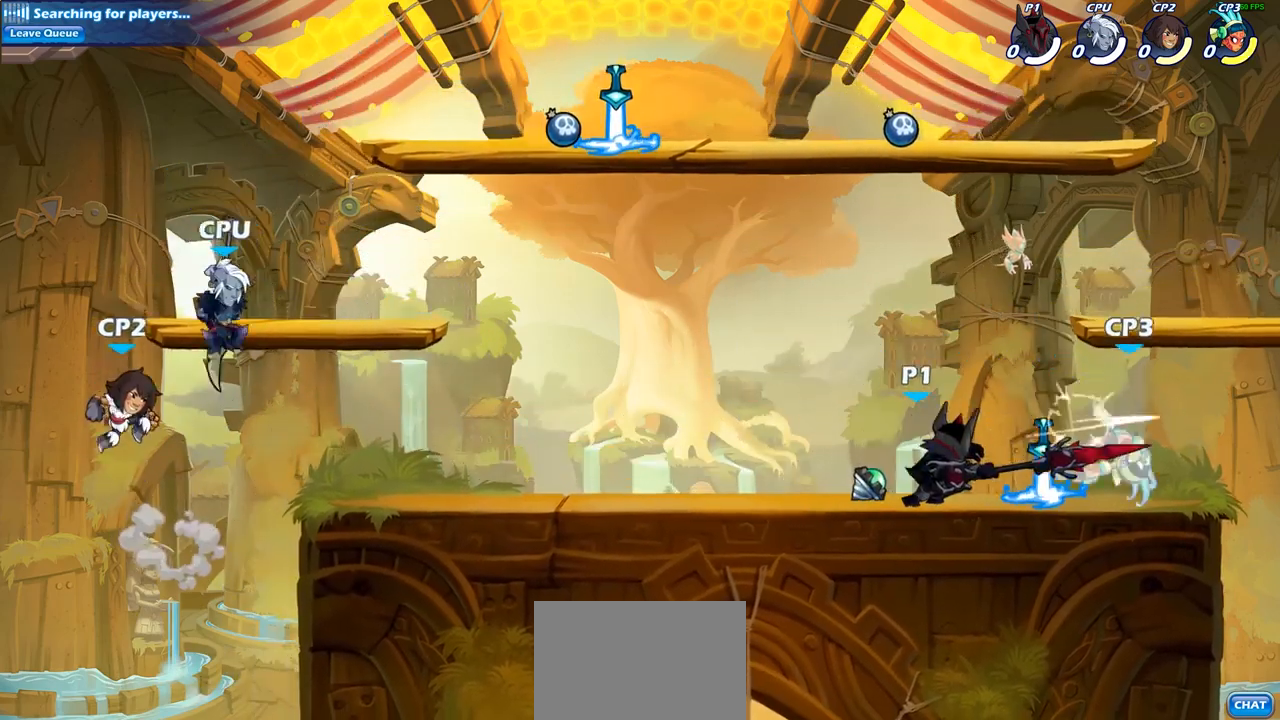
{"buttons": ["CROSS"], "left_stick": "right", "right_stick": "center", "events": [[117, "R1", "down"], [117, "R2", "down"], [200, "SQUARE", "down"], [267, "R1", "up"], [267, "R2", "up"], [350, "SQUARE", "up"], [500, "CROSS", "down"]]}
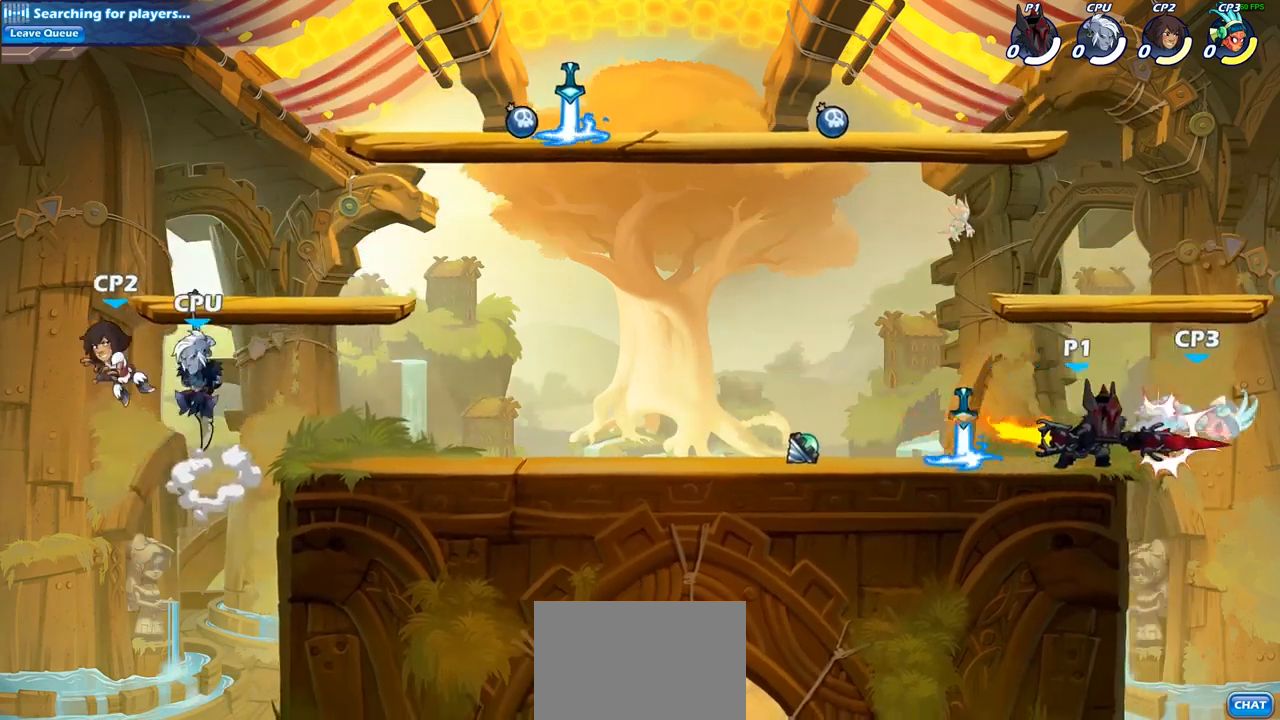
{"buttons": [], "left_stick": "center", "right_stick": "center", "events": [[33, "left_stick", "down"], [83, "left_stick", "down-left"], [117, "SQUARE", "down"], [233, "CROSS", "up"], [250, "SQUARE", "up"], [333, "left_stick", "center"]]}
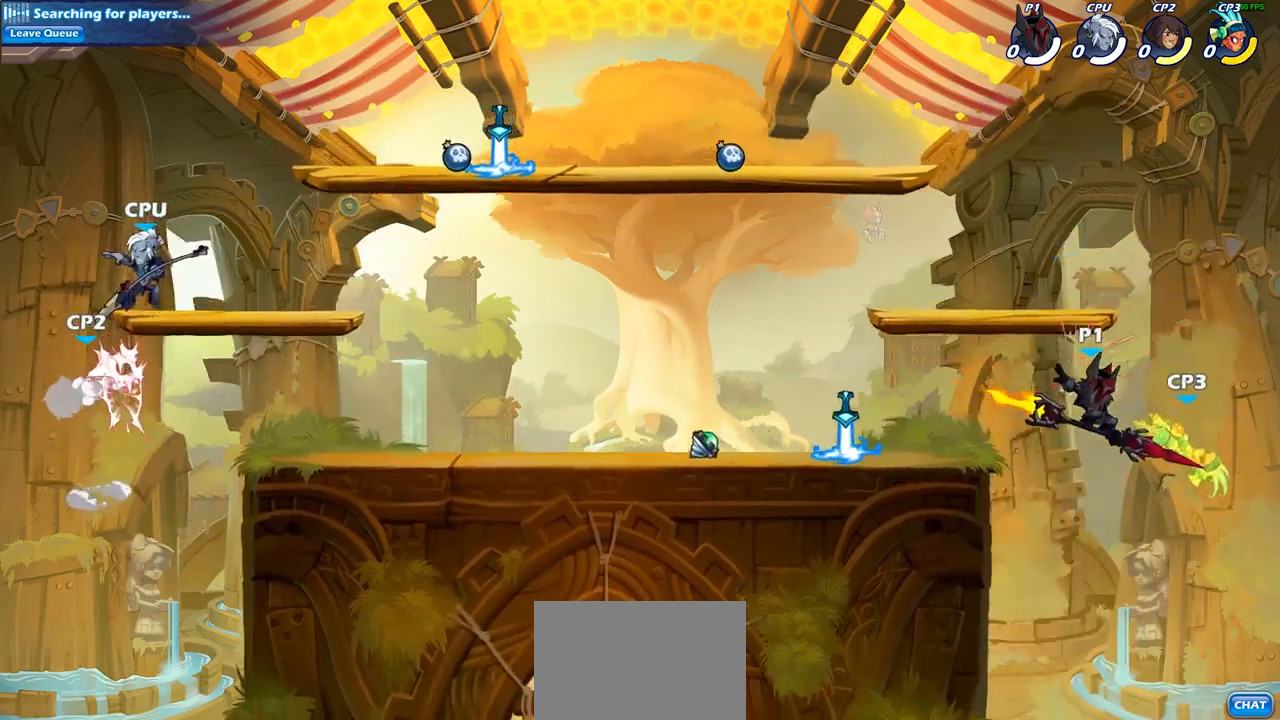
{"buttons": [], "left_stick": "right", "right_stick": "center", "events": [[83, "left_stick", "right"], [200, "SQUARE", "down"], [300, "SQUARE", "up"]]}
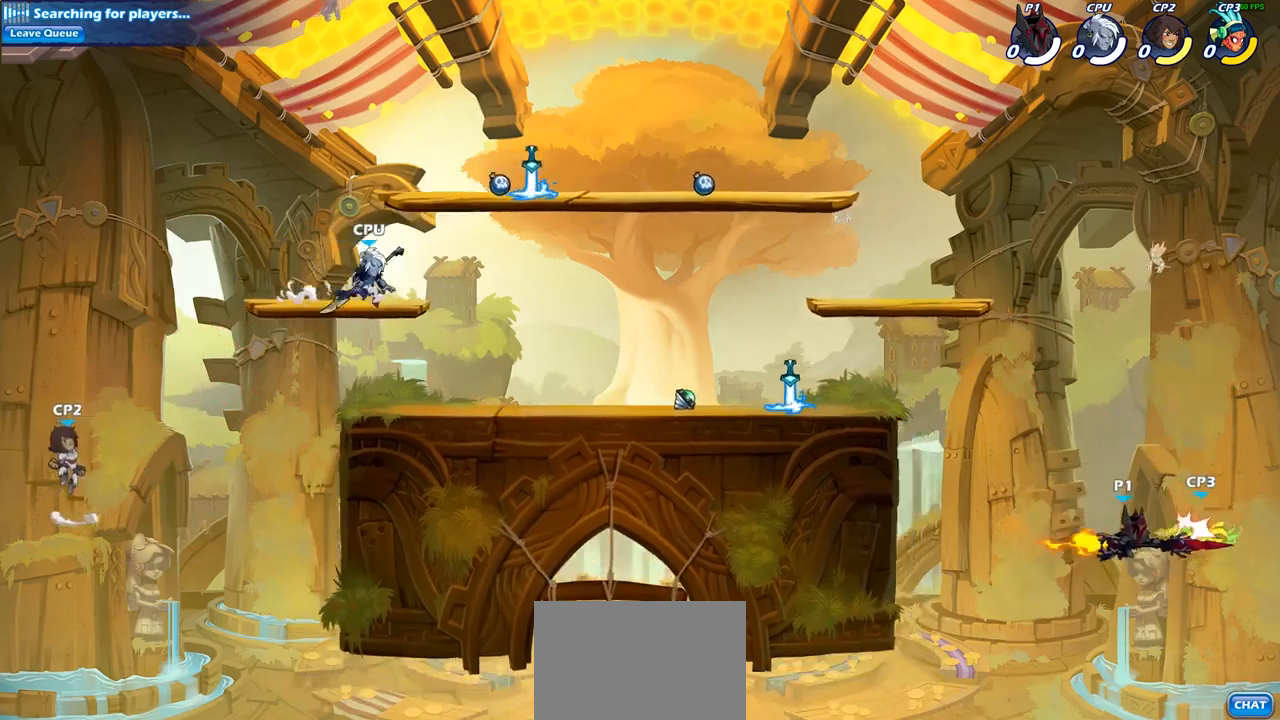
{"buttons": ["SQUARE"], "left_stick": "right", "right_stick": "down-left", "events": [[367, "CROSS", "down"], [450, "SQUARE", "down"], [483, "CROSS", "up"], [483, "right_stick", "down-left"]]}
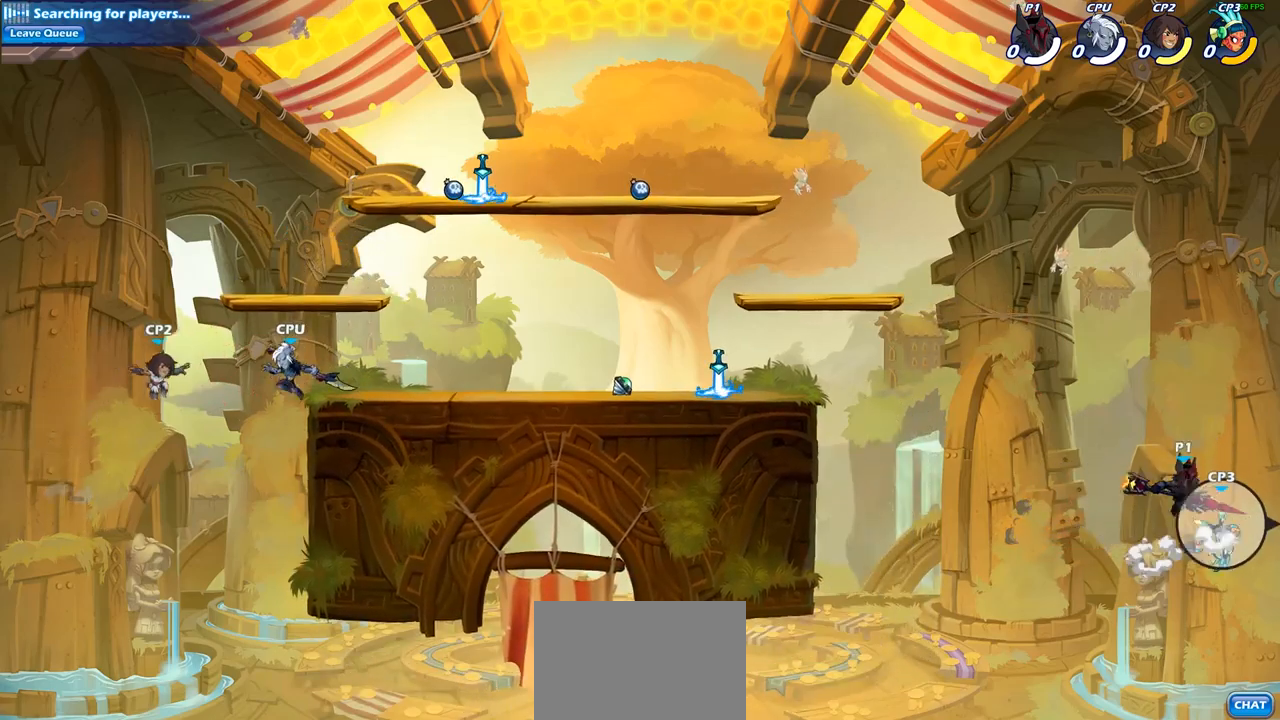
{"buttons": [], "left_stick": "up-left", "right_stick": "center", "events": [[50, "SQUARE", "up"], [50, "right_stick", "center"], [450, "left_stick", "up-left"]]}
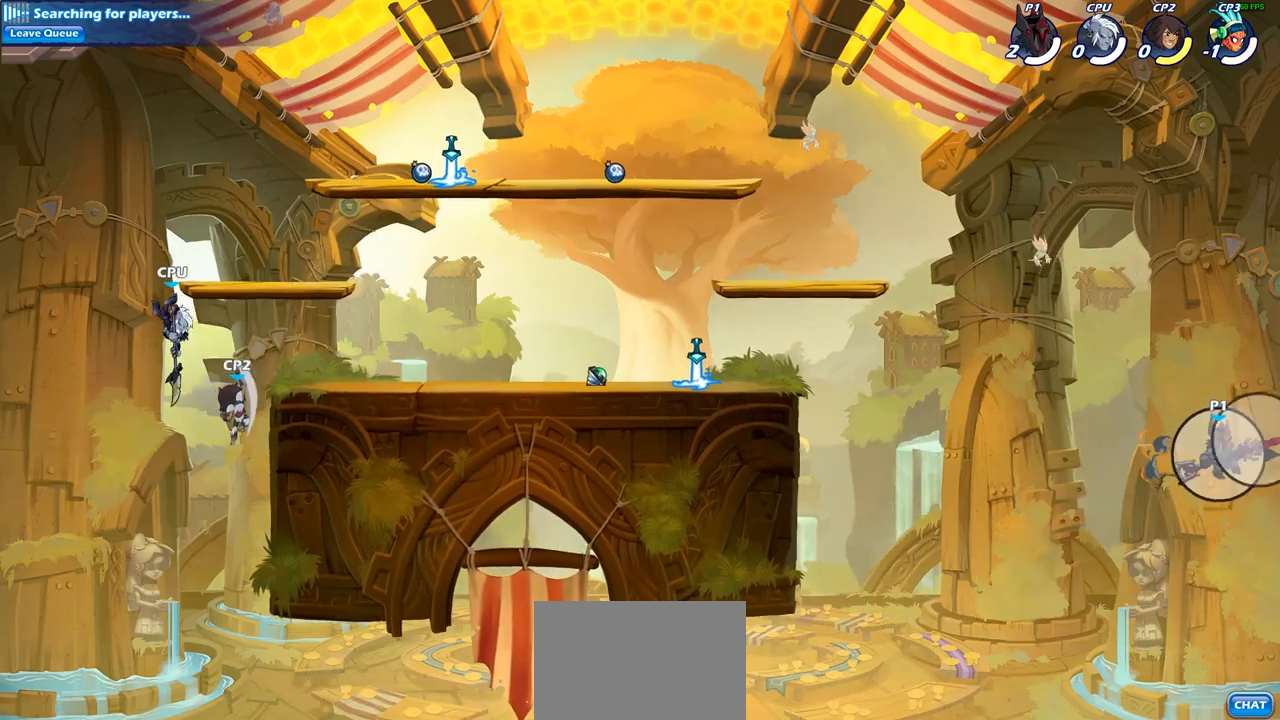
{"buttons": [], "left_stick": "left", "right_stick": "center", "events": [[50, "left_stick", "left"], [167, "CROSS", "down"], [500, "CROSS", "up"]]}
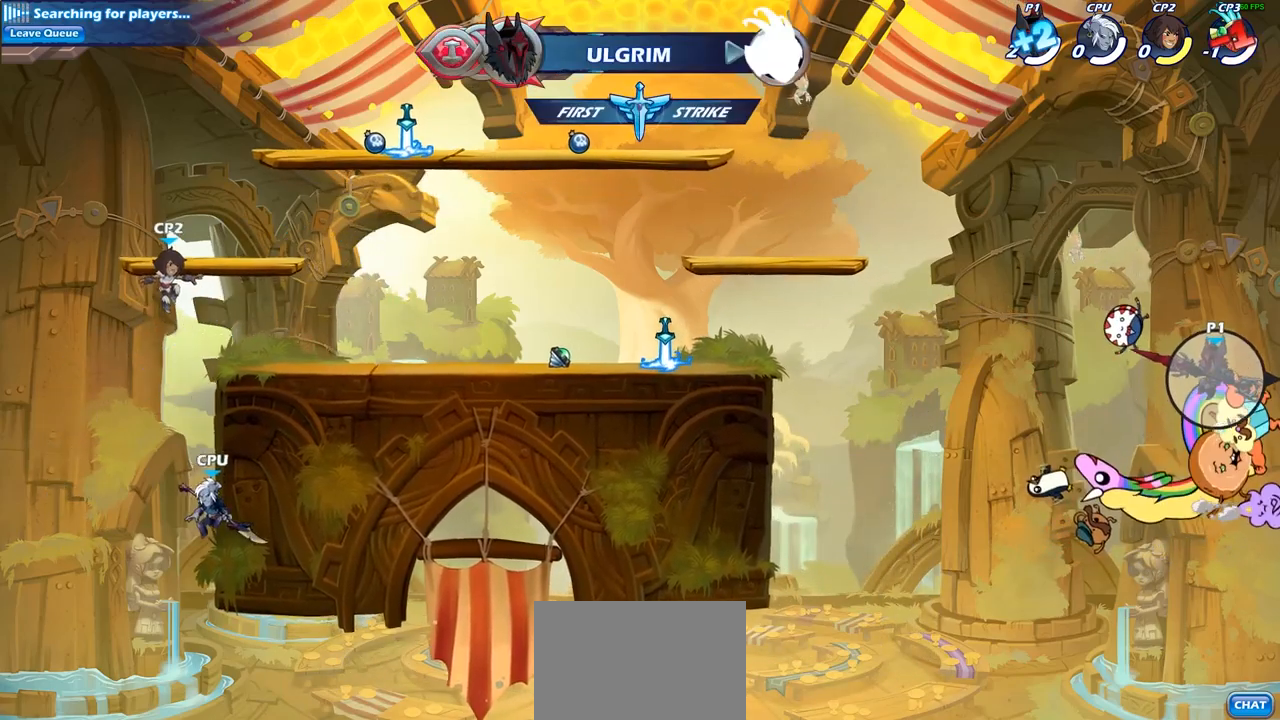
{"buttons": [], "left_stick": "left", "right_stick": "center", "events": []}
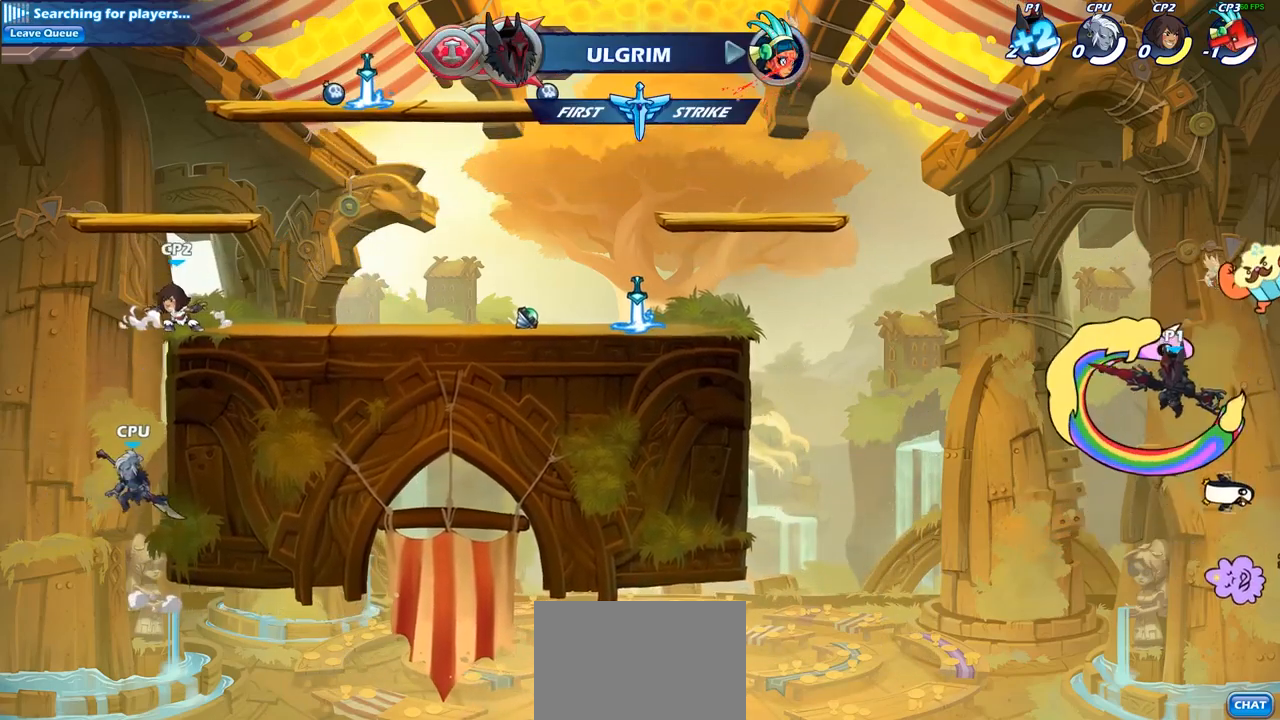
{"buttons": ["CIRCLE"], "left_stick": "center", "right_stick": "center", "events": [[50, "CIRCLE", "down"], [100, "left_stick", "center"]]}
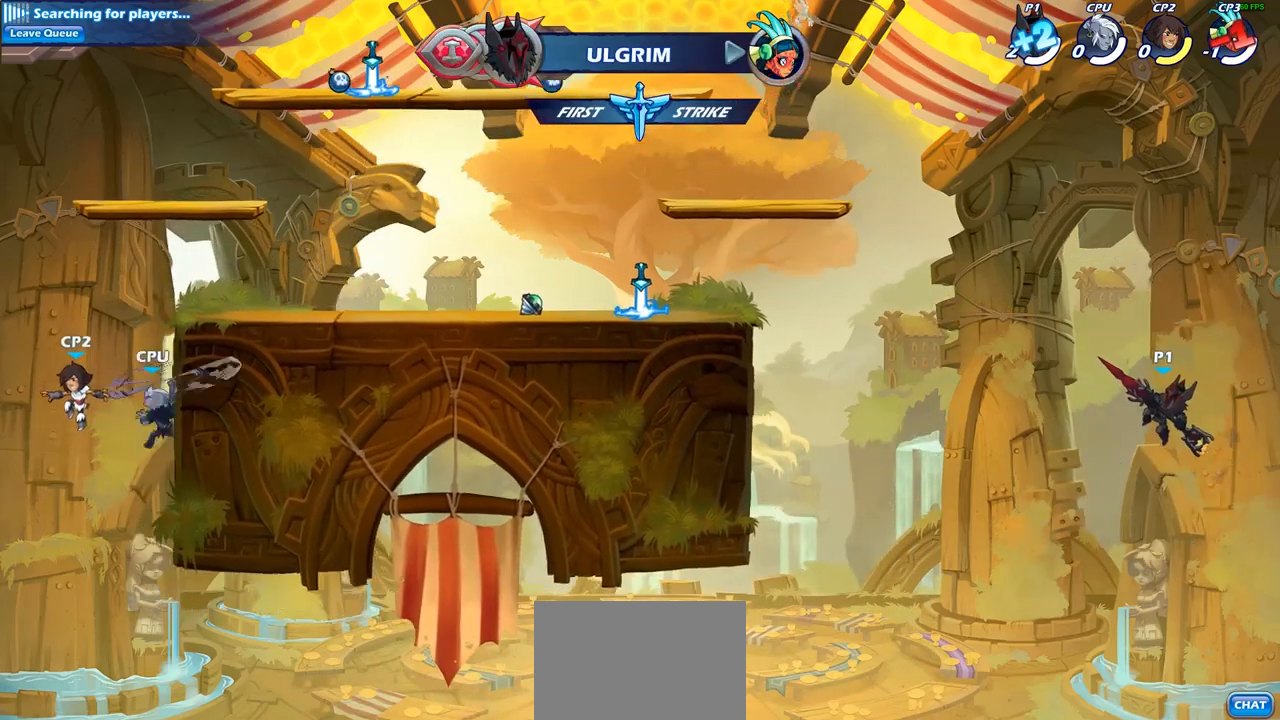
{"buttons": ["CIRCLE"], "left_stick": "center", "right_stick": "center", "events": []}
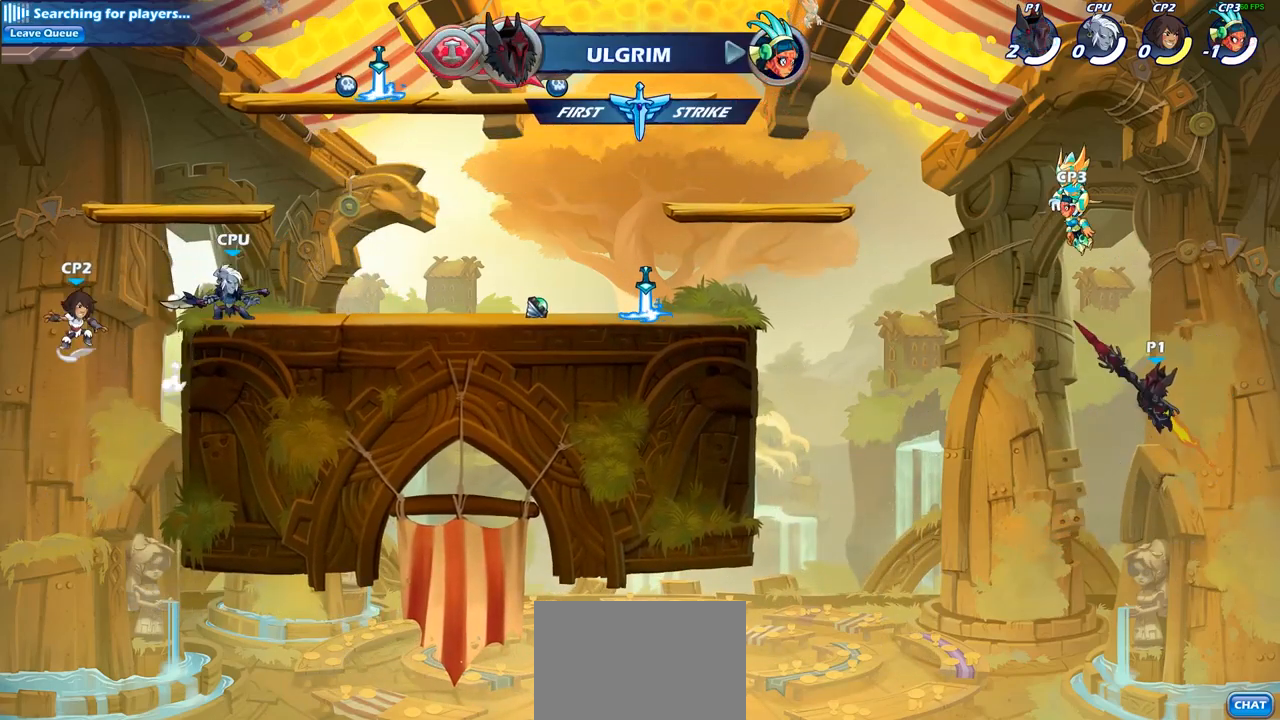
{"buttons": [], "left_stick": "left", "right_stick": "center", "events": [[267, "left_stick", "left"], [383, "CIRCLE", "up"]]}
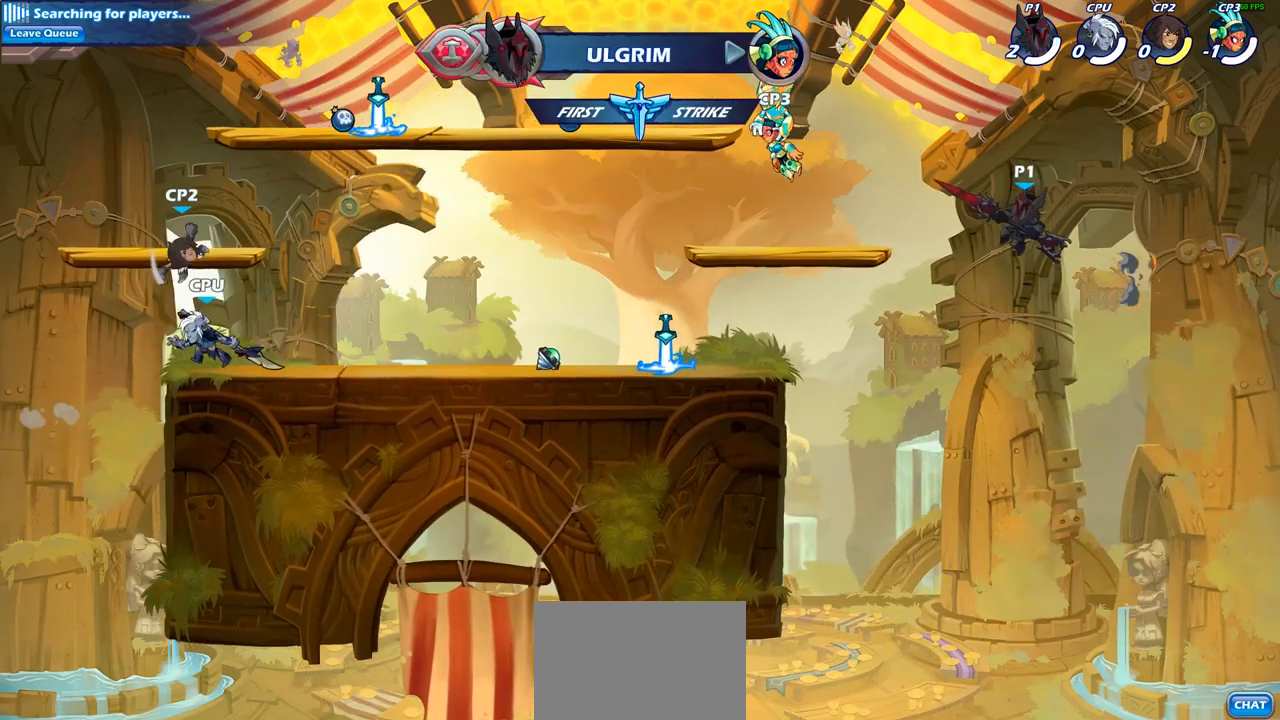
{"buttons": ["R2"], "left_stick": "left", "right_stick": "center", "events": [[367, "R1", "down"], [367, "R2", "down"], [500, "R1", "up"]]}
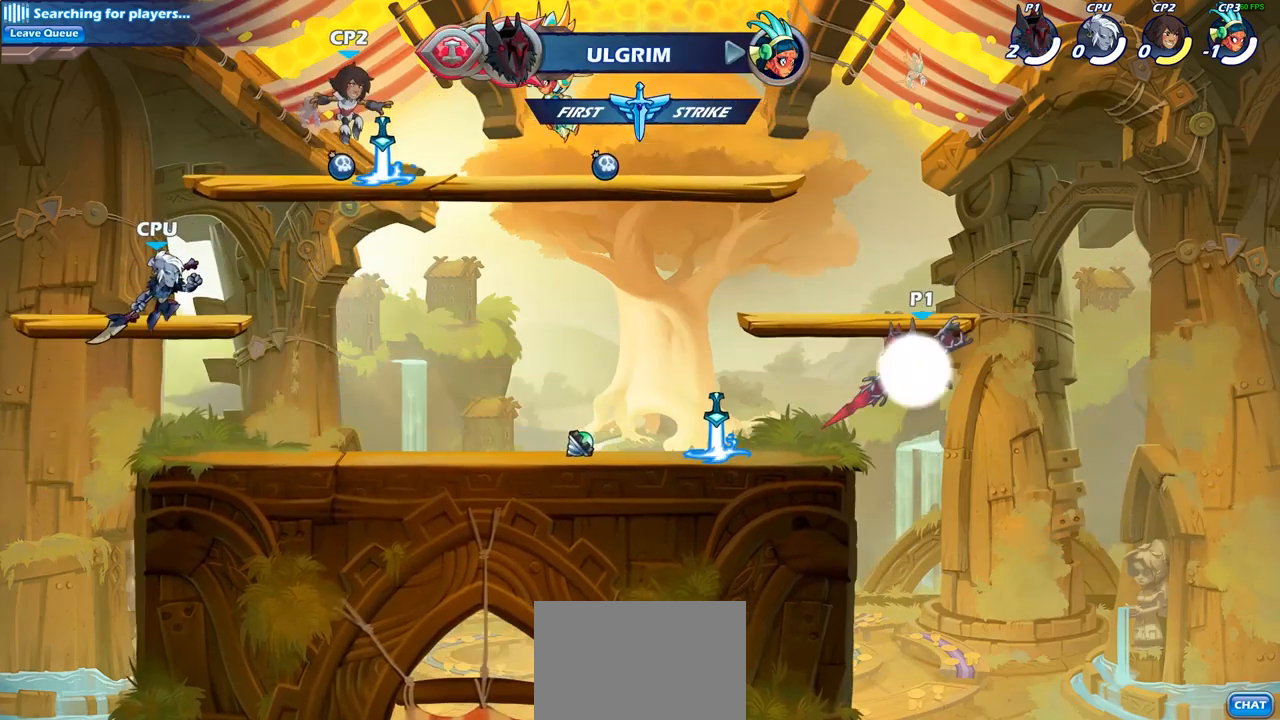
{"buttons": [], "left_stick": "center", "right_stick": "center", "events": [[17, "R2", "up"], [117, "R1", "down"], [200, "R1", "up"], [267, "left_stick", "center"]]}
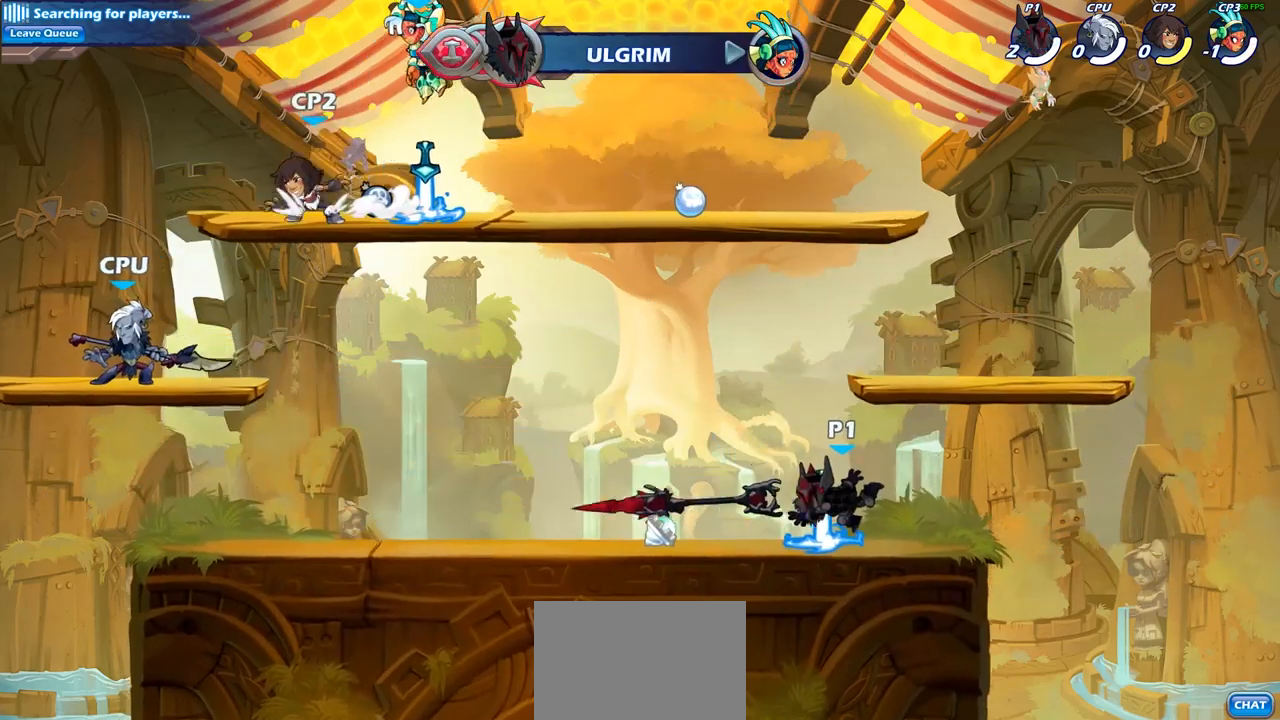
{"buttons": [], "left_stick": "left", "right_stick": "center", "events": [[167, "R1", "down"], [183, "left_stick", "left"], [300, "R1", "up"]]}
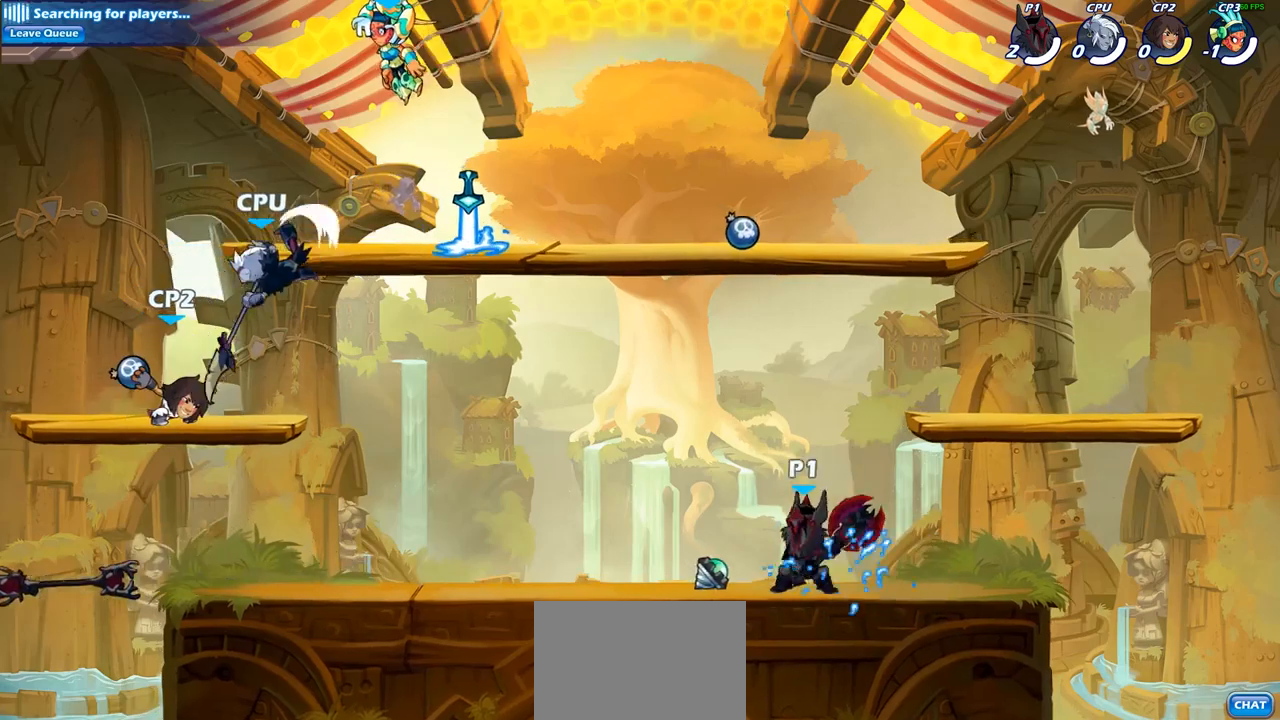
{"buttons": [], "left_stick": "center", "right_stick": "center", "events": [[233, "R1", "down"], [233, "R2", "down"], [350, "CIRCLE", "down"], [350, "R1", "up"], [367, "R2", "up"], [383, "left_stick", "center"], [450, "CIRCLE", "up"]]}
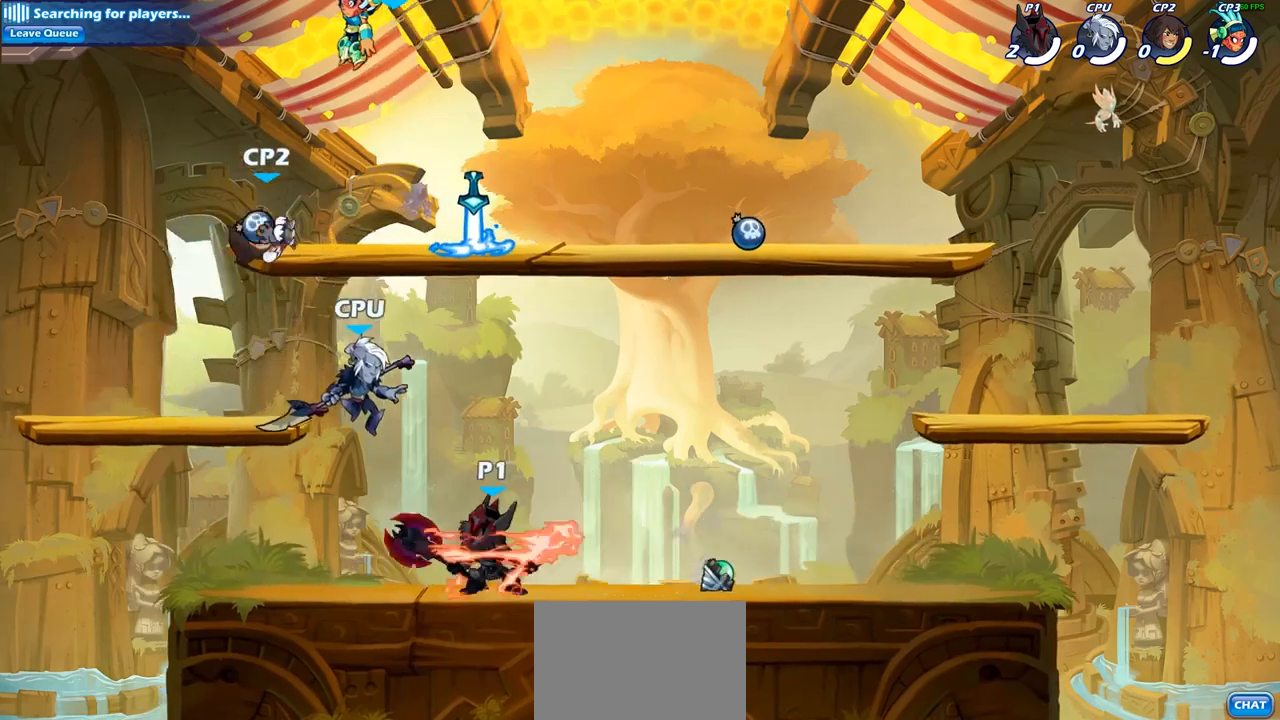
{"buttons": [], "left_stick": "center", "right_stick": "center", "events": []}
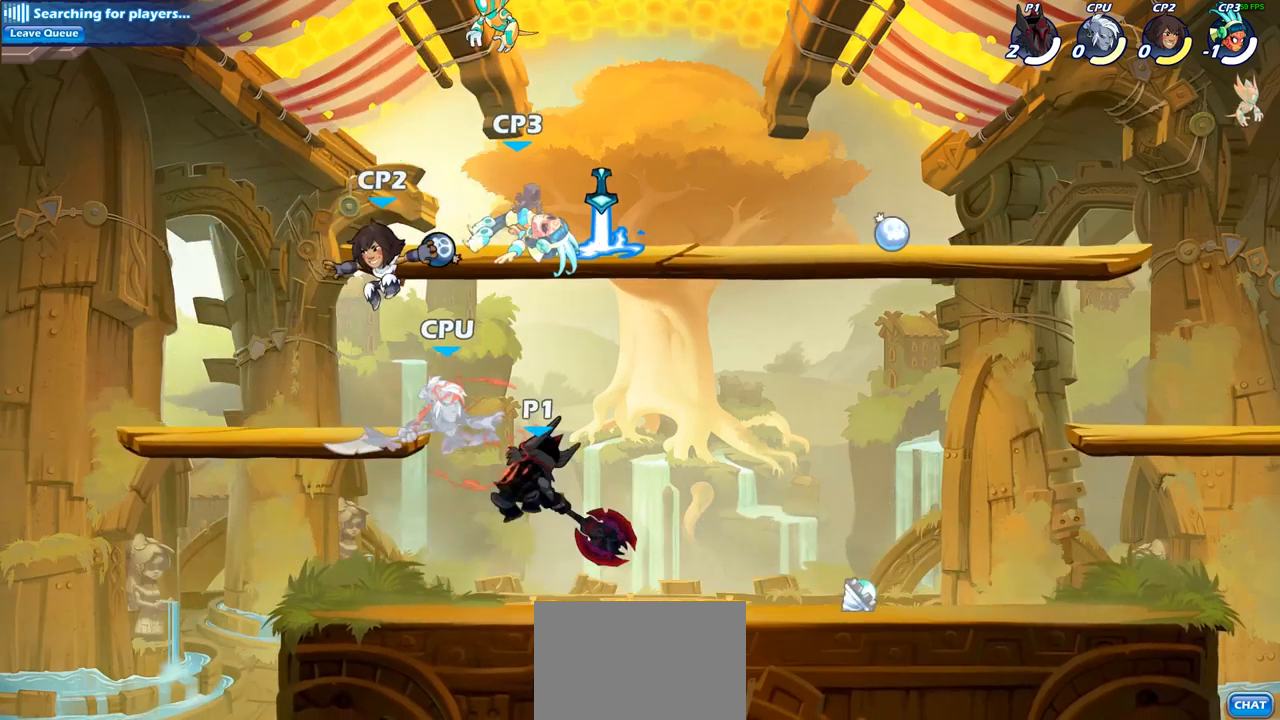
{"buttons": [], "left_stick": "center", "right_stick": "center", "events": []}
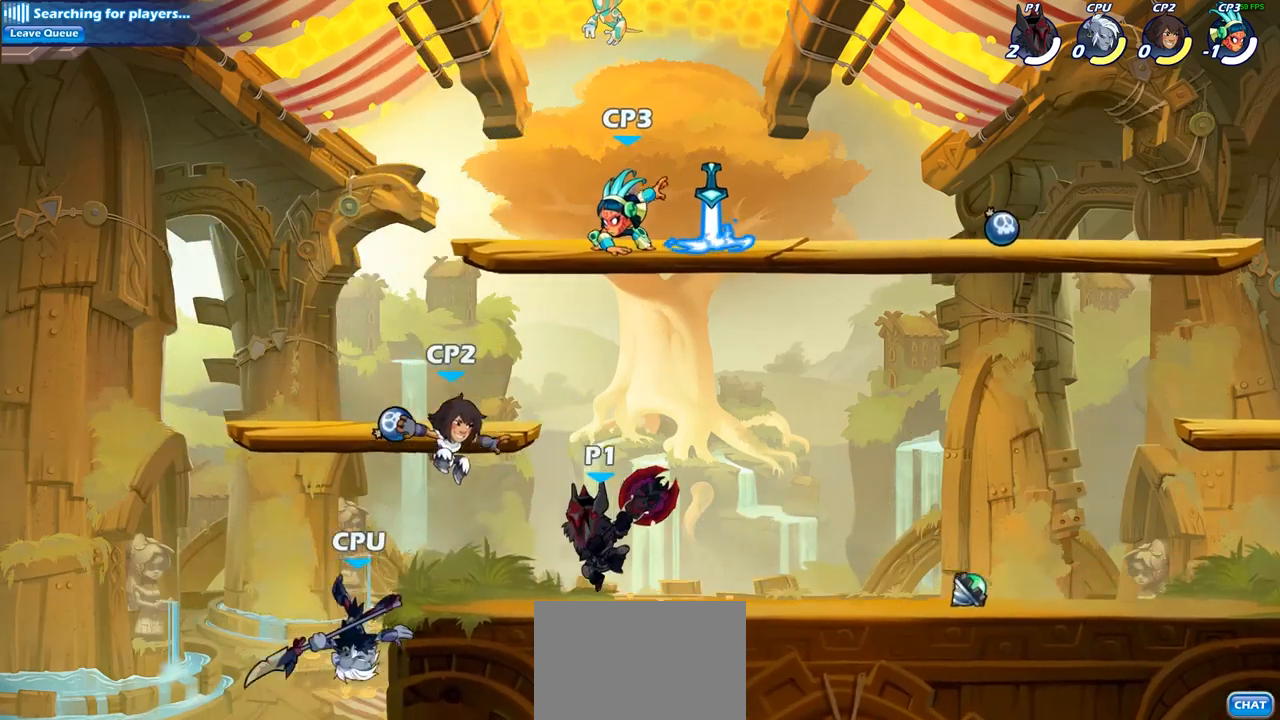
{"buttons": [], "left_stick": "center", "right_stick": "center", "events": [[133, "left_stick", "down"], [200, "CIRCLE", "down"], [300, "CIRCLE", "up"], [350, "left_stick", "center"]]}
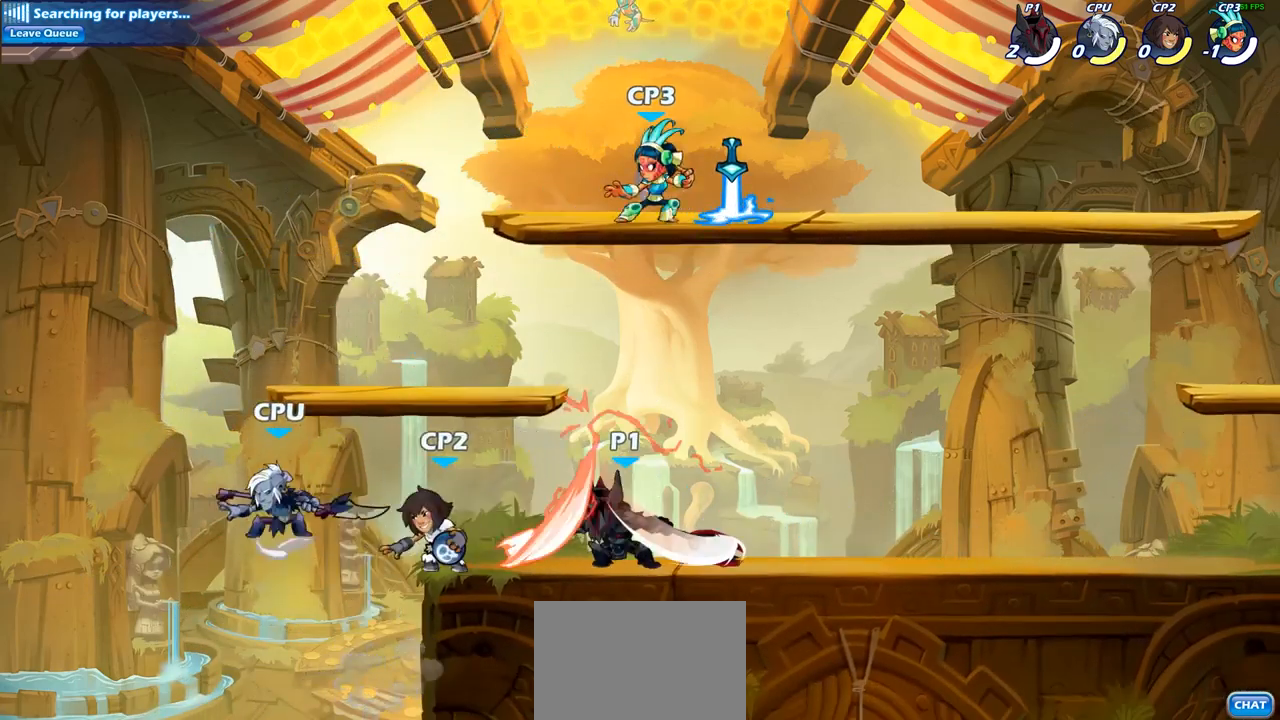
{"buttons": [], "left_stick": "center", "right_stick": "center", "events": []}
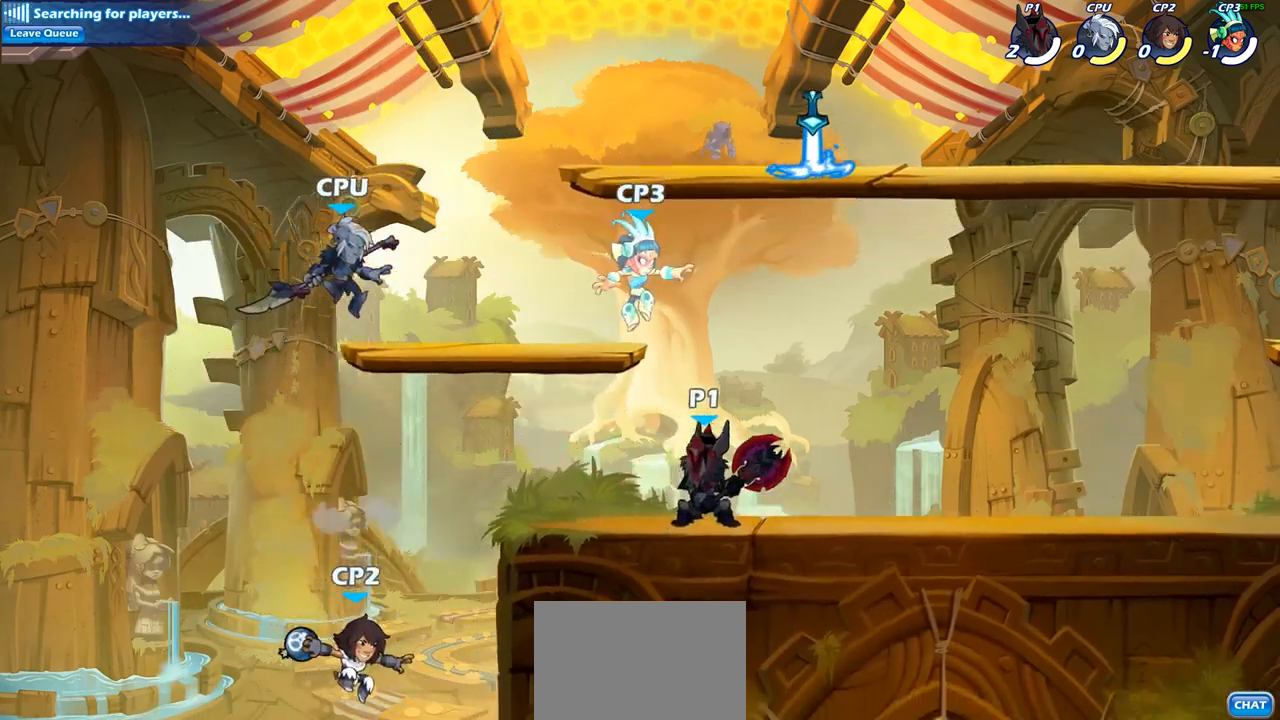
{"buttons": ["SQUARE"], "left_stick": "center", "right_stick": "center", "events": [[100, "left_stick", "left"], [133, "R1", "down"], [133, "R2", "down"], [217, "SQUARE", "down"], [233, "R1", "up"], [233, "left_stick", "center"], [250, "R2", "up"], [317, "SQUARE", "up"], [433, "SQUARE", "down"]]}
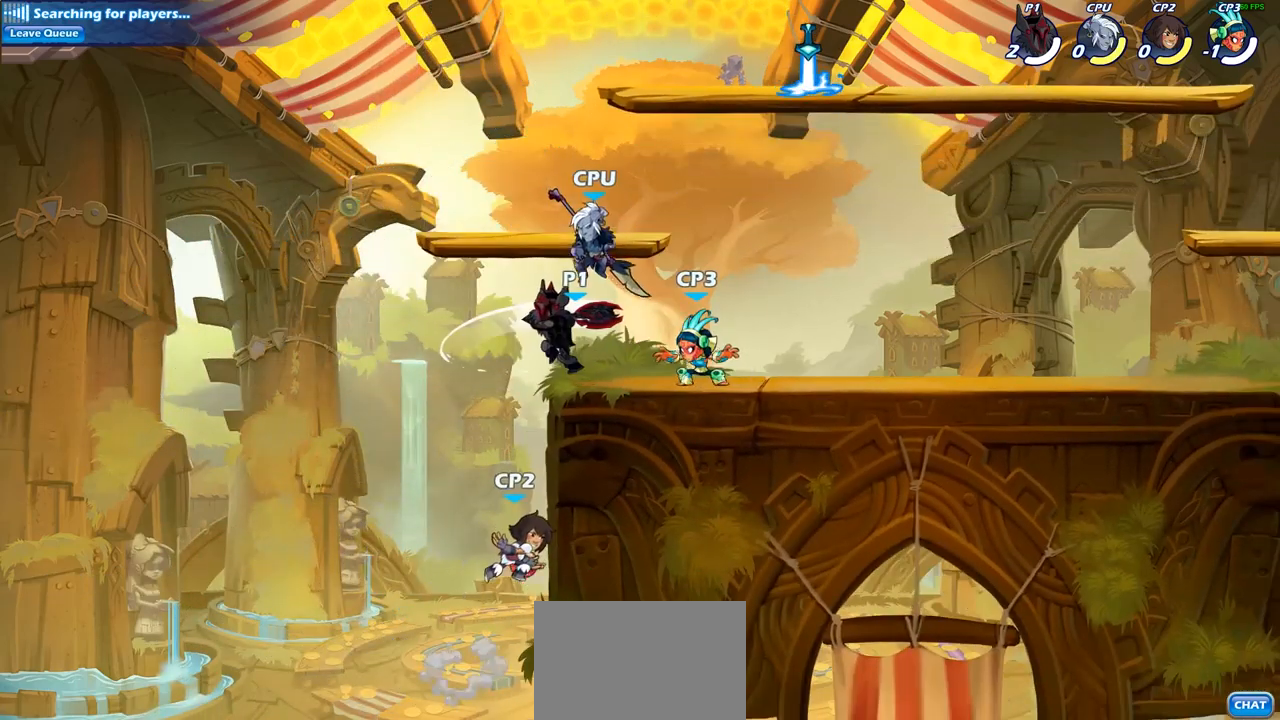
{"buttons": ["CROSS", "SQUARE"], "left_stick": "down-left", "right_stick": "down-left", "events": [[33, "SQUARE", "up"], [400, "left_stick", "down-left"], [417, "CROSS", "down"], [450, "SQUARE", "down"], [483, "right_stick", "down-left"]]}
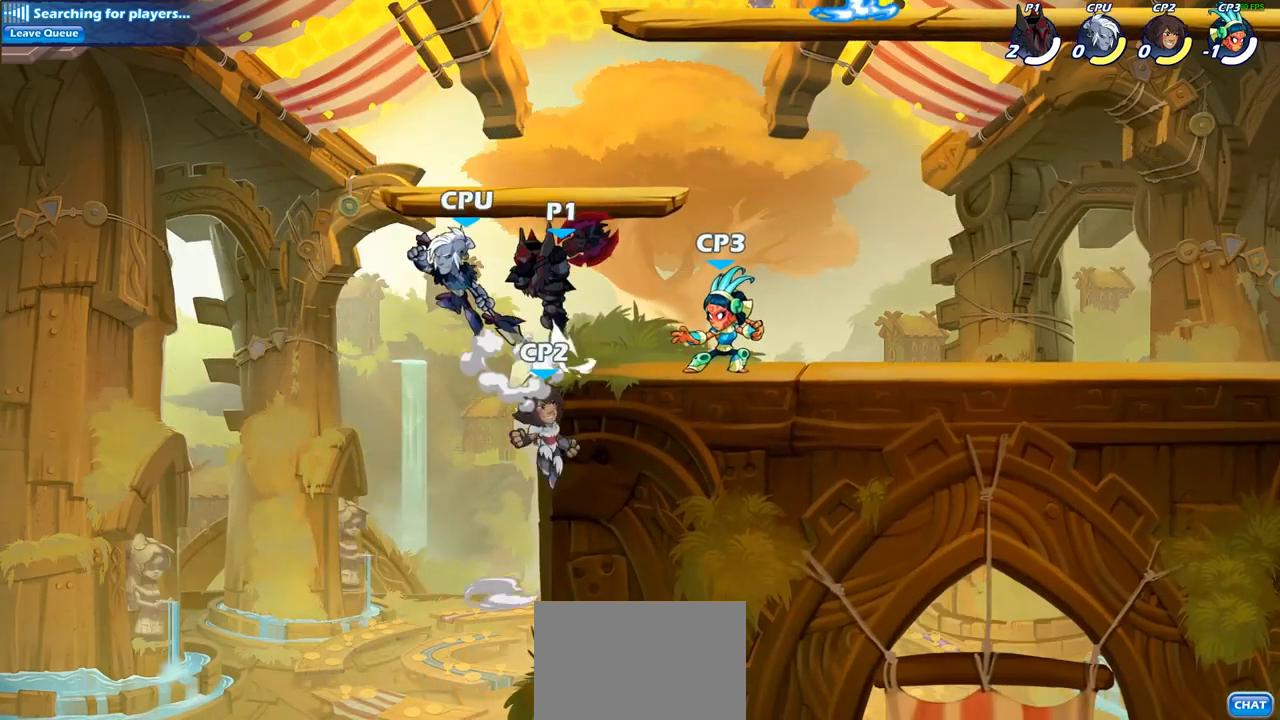
{"buttons": [], "left_stick": "right", "right_stick": "center", "events": [[33, "CROSS", "up"], [33, "right_stick", "center"], [50, "SQUARE", "up"], [67, "left_stick", "down-right"], [183, "left_stick", "right"]]}
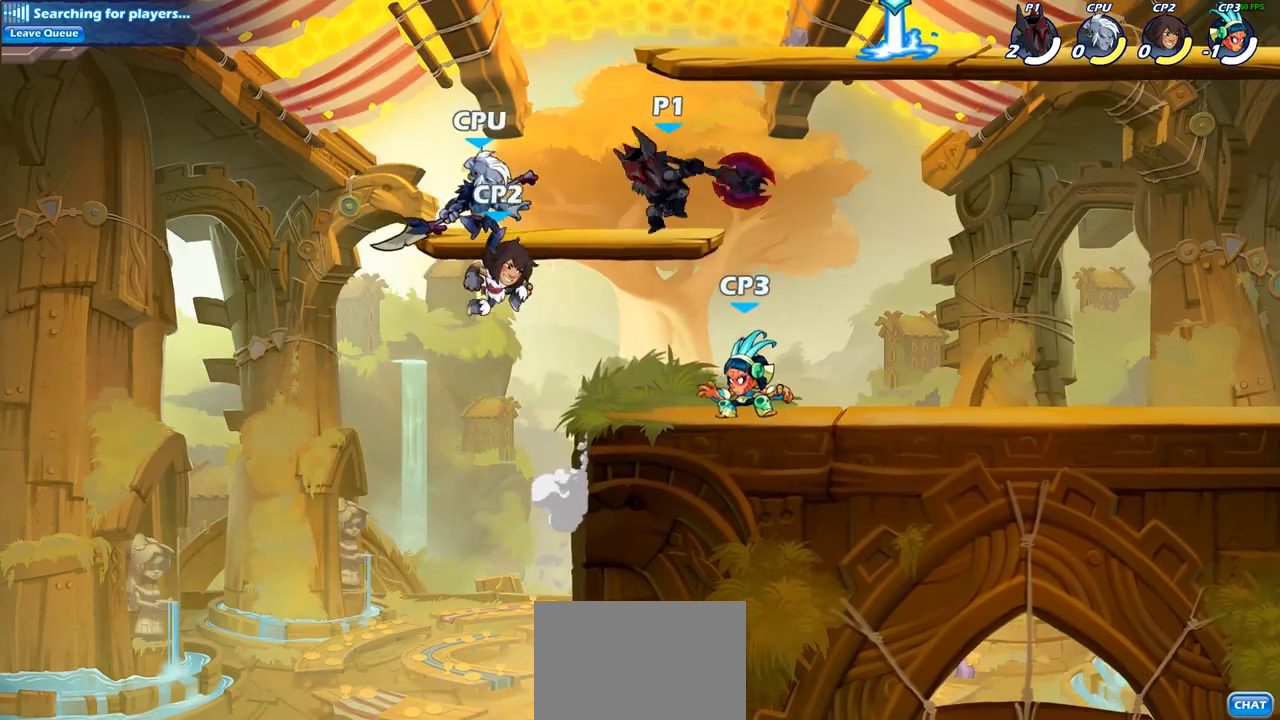
{"buttons": [], "left_stick": "down-left", "right_stick": "center", "events": [[150, "CROSS", "down"], [250, "CROSS", "up"], [350, "left_stick", "down-left"]]}
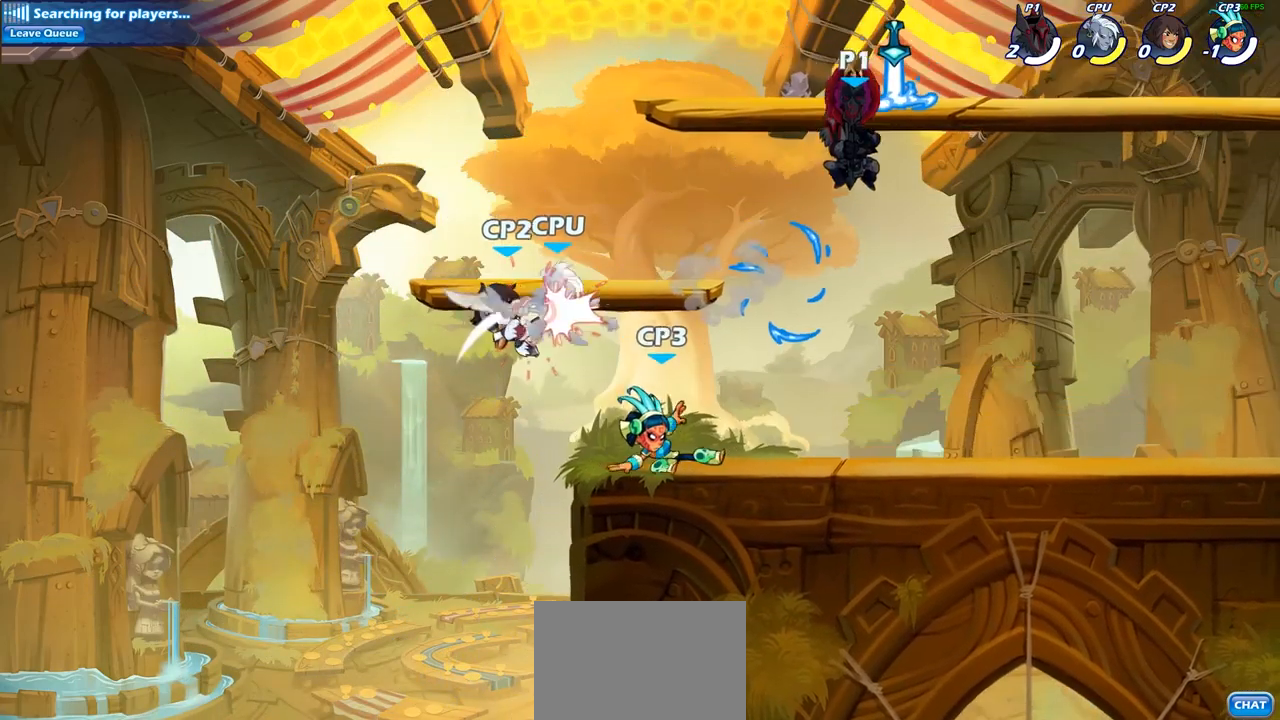
{"buttons": [], "left_stick": "left", "right_stick": "center", "events": [[67, "left_stick", "left"], [83, "SQUARE", "down"], [200, "SQUARE", "up"]]}
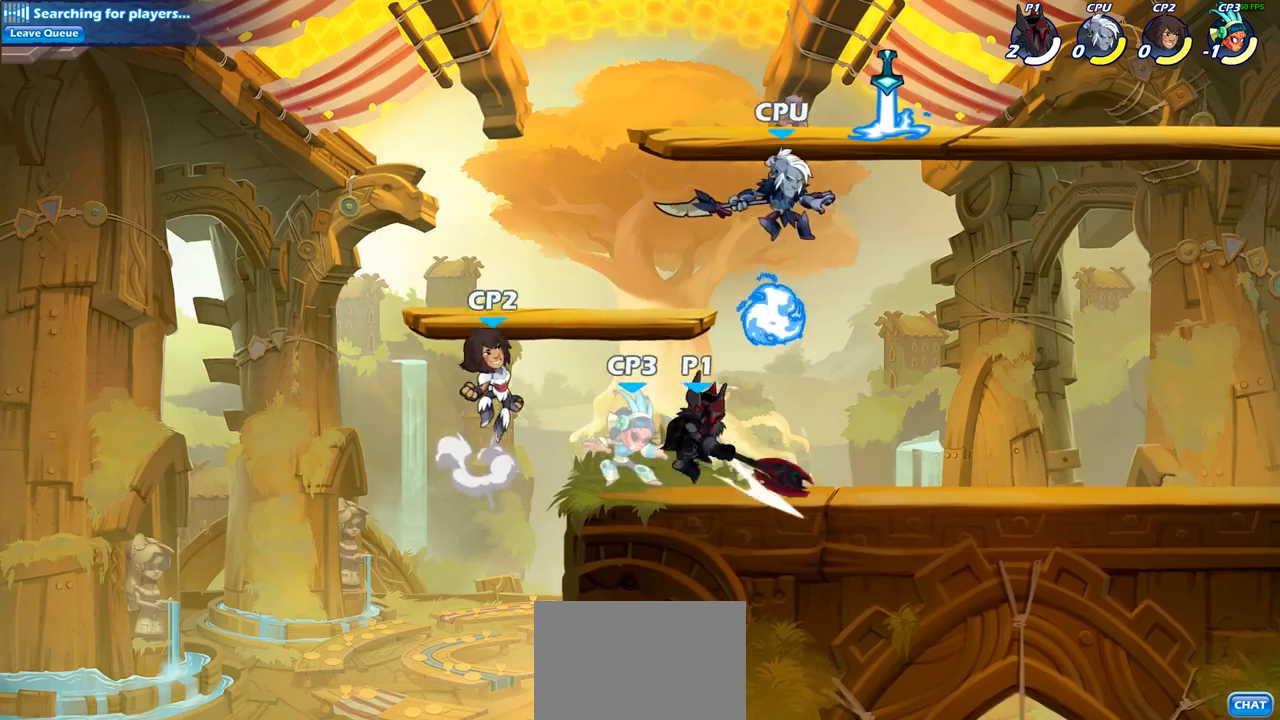
{"buttons": [], "left_stick": "right", "right_stick": "center", "events": [[50, "left_stick", "center"], [167, "left_stick", "right"]]}
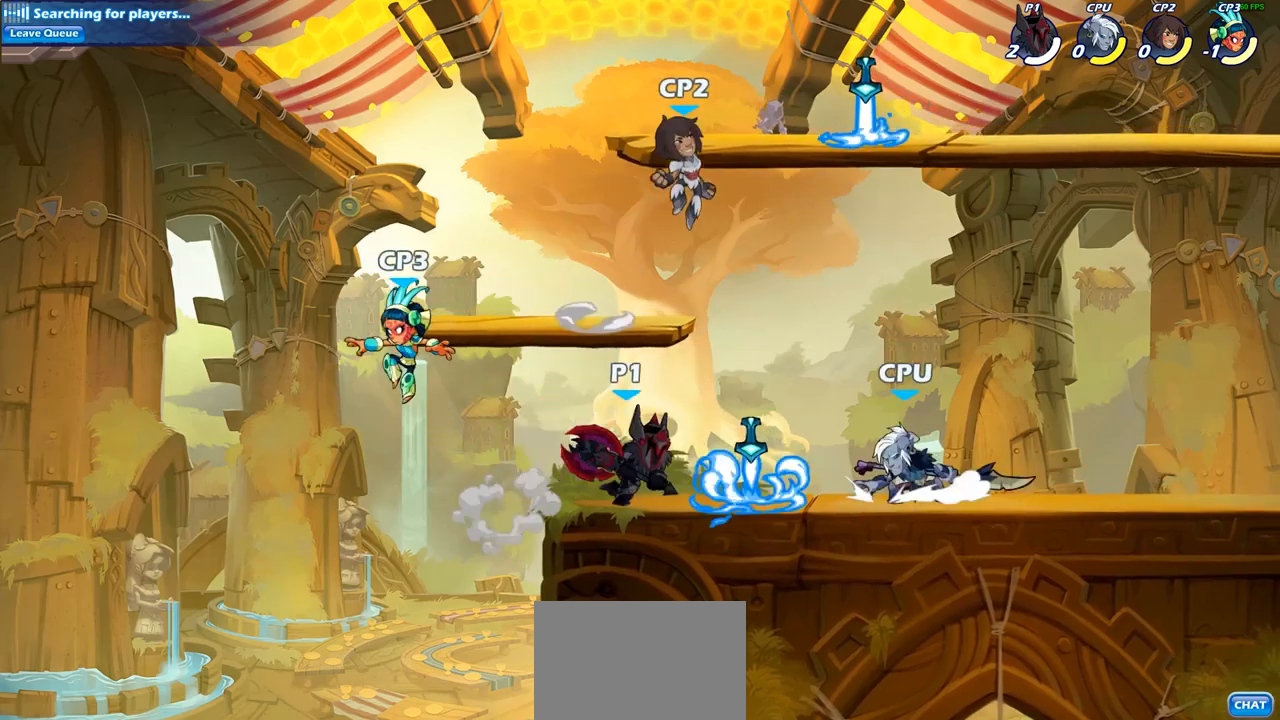
{"buttons": ["SQUARE"], "left_stick": "center", "right_stick": "center", "events": [[67, "R1", "down"], [67, "R2", "down"], [67, "SQUARE", "down"], [67, "left_stick", "center"], [100, "SQUARE", "up"], [117, "SQUARE", "down"], [133, "R1", "up"], [150, "R2", "up"], [200, "SQUARE", "up"], [300, "SQUARE", "down"], [400, "SQUARE", "up"], [500, "SQUARE", "down"]]}
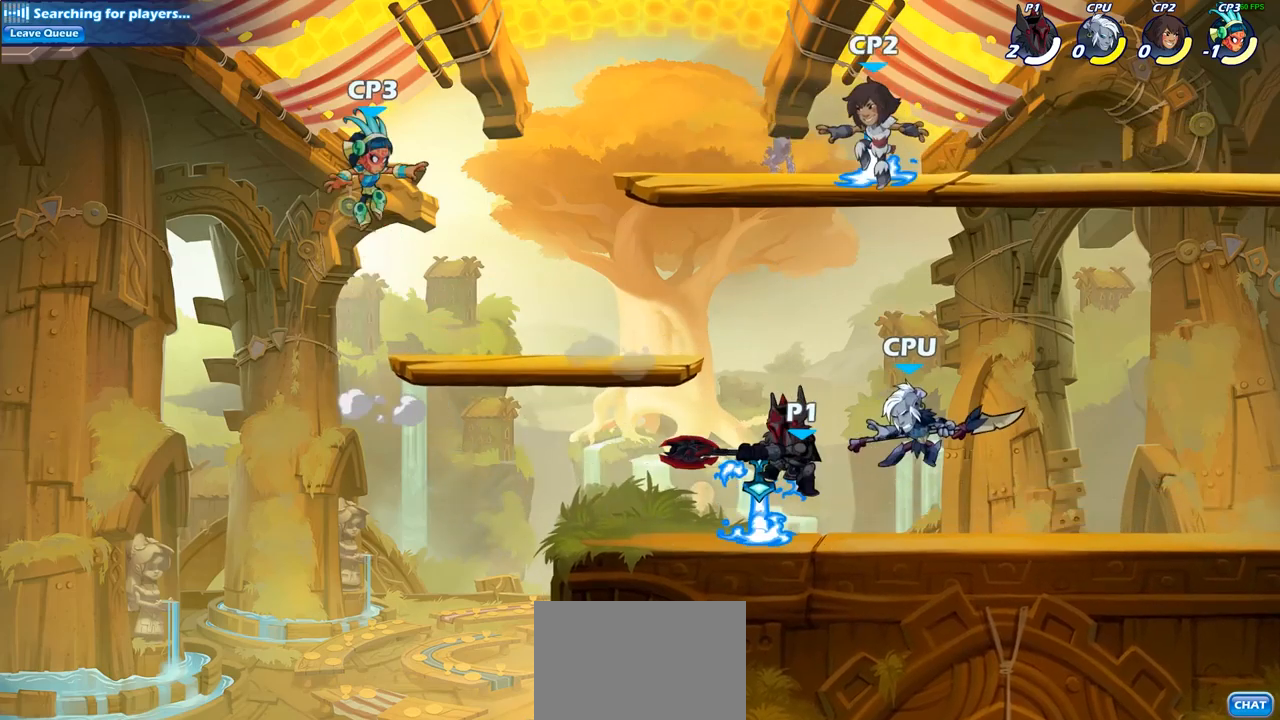
{"buttons": ["R1", "R2"], "left_stick": "right", "right_stick": "center", "events": [[83, "SQUARE", "up"], [183, "SQUARE", "down"], [283, "SQUARE", "up"], [317, "left_stick", "right"], [500, "R1", "down"], [500, "R2", "down"]]}